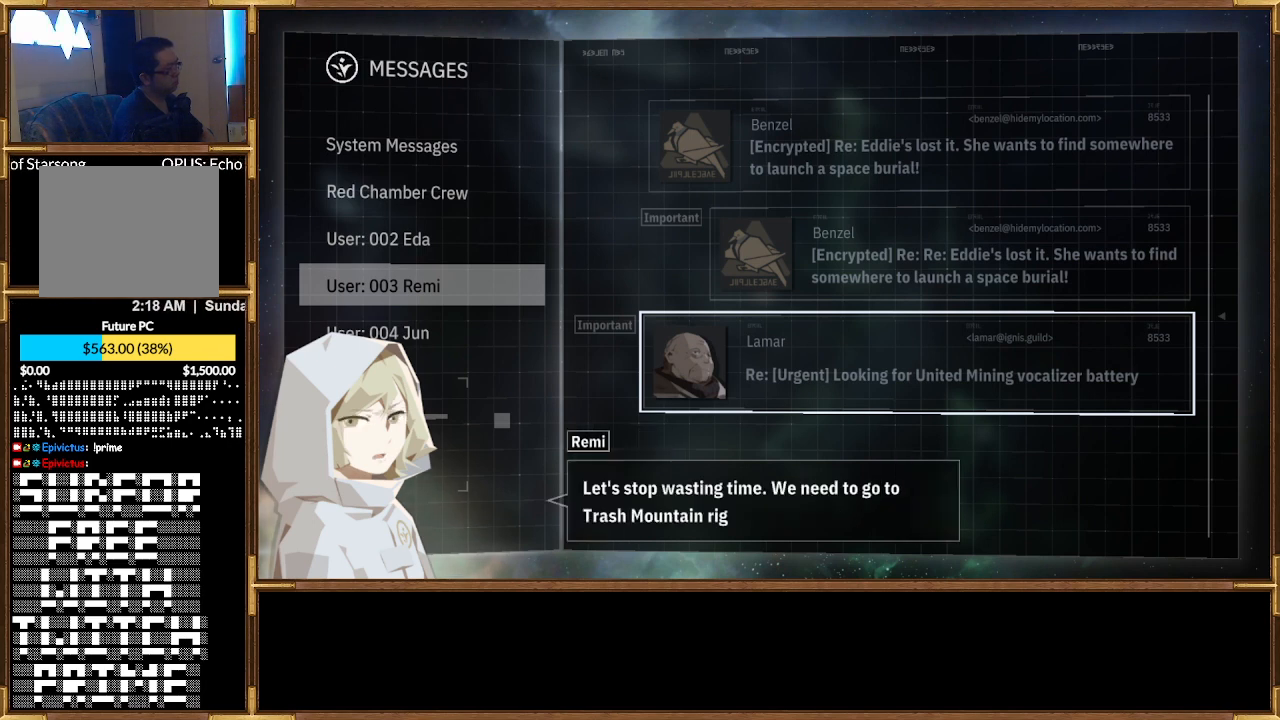
Gameplay with a controller (PlayStation layout); each line is a JSON object with the inputs held at the frame after it. "events" lists button and stick changes between this image and that frame as [ms after this image, input, new state], when the widget could be followed in between.
{"buttons": [], "left_stick": "center", "right_stick": "center", "events": []}
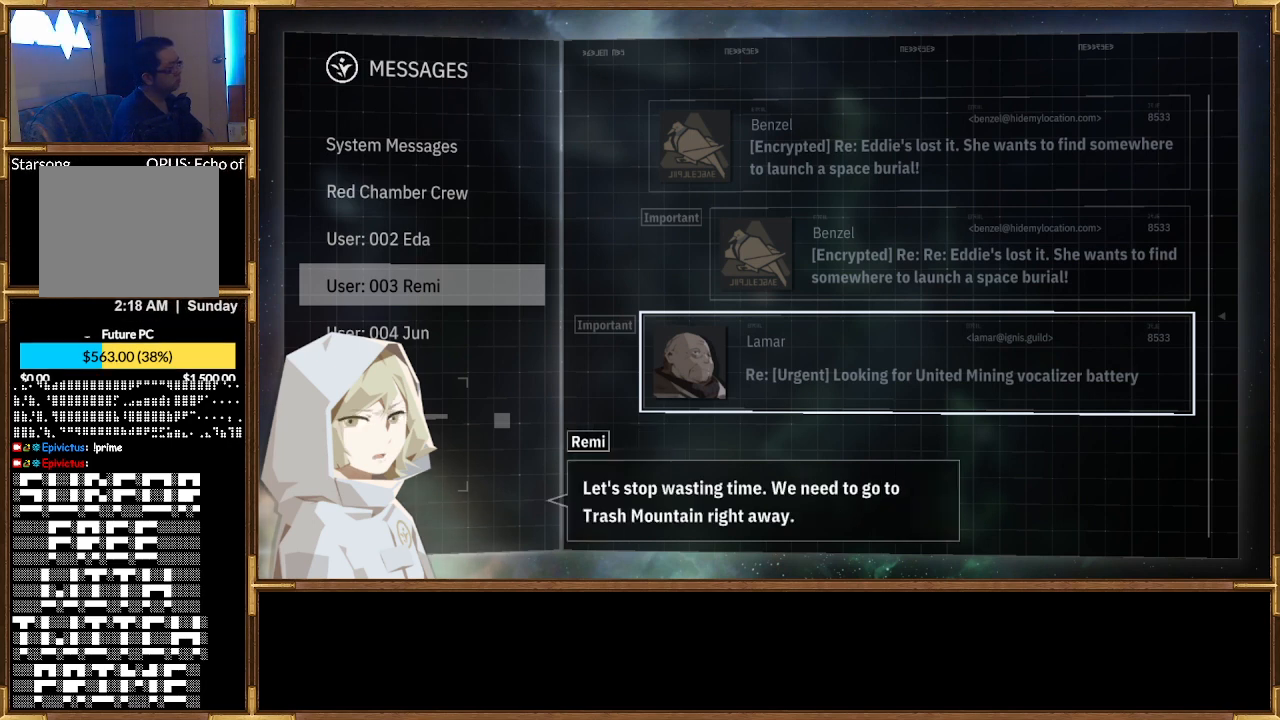
{"buttons": ["CROSS"], "left_stick": "center", "right_stick": "center", "events": [[467, "CROSS", "down"]]}
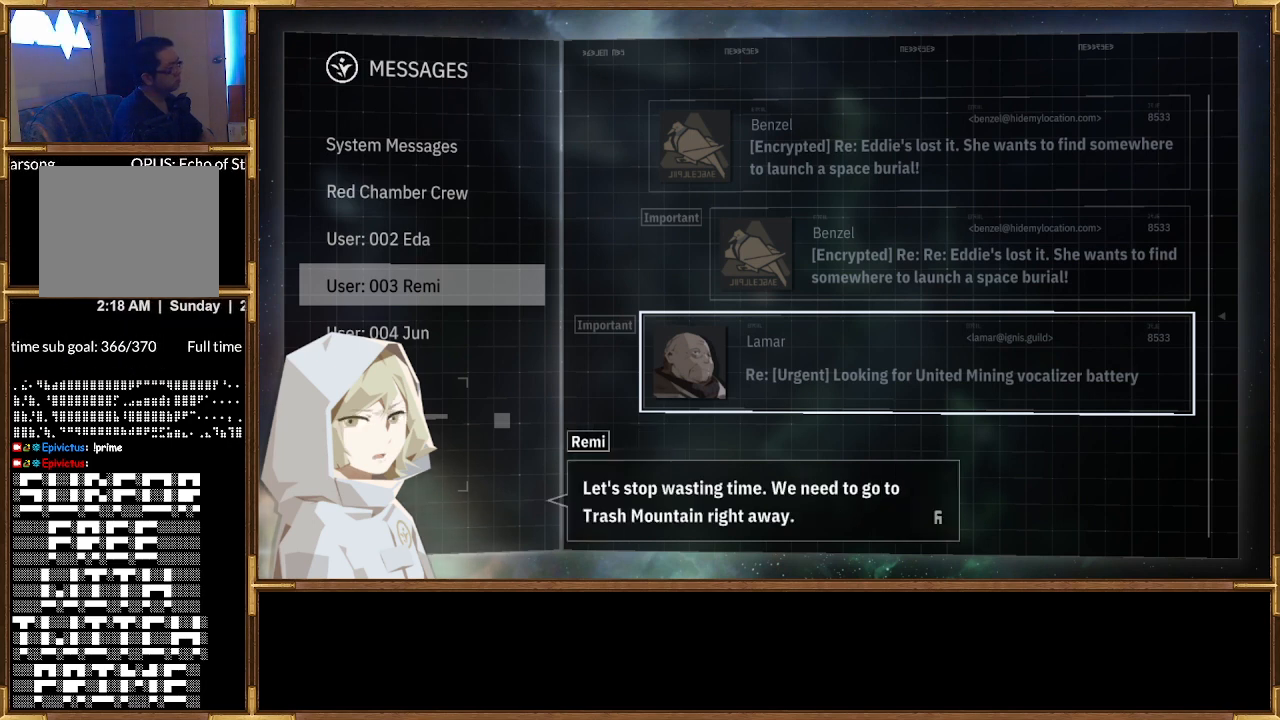
{"buttons": [], "left_stick": "center", "right_stick": "center", "events": [[67, "CROSS", "up"]]}
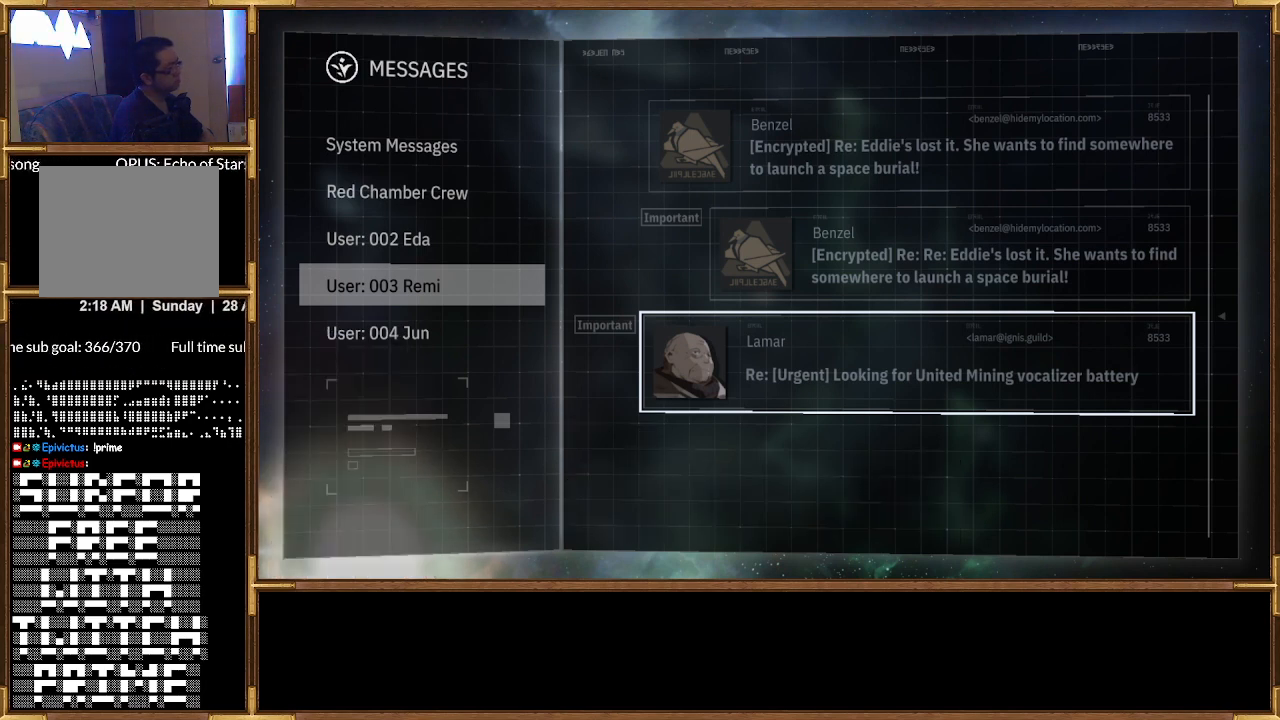
{"buttons": [], "left_stick": "center", "right_stick": "center", "events": []}
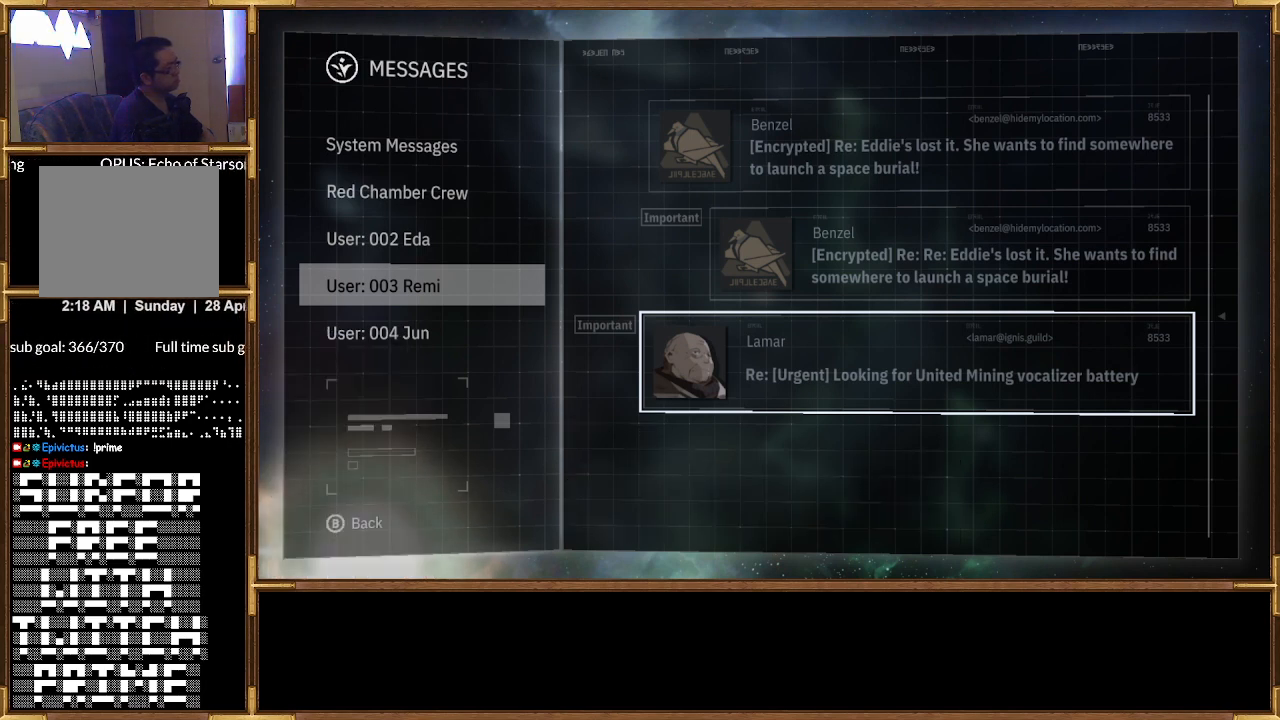
{"buttons": [], "left_stick": "center", "right_stick": "center", "events": [[33, "CIRCLE", "down"], [100, "CIRCLE", "up"]]}
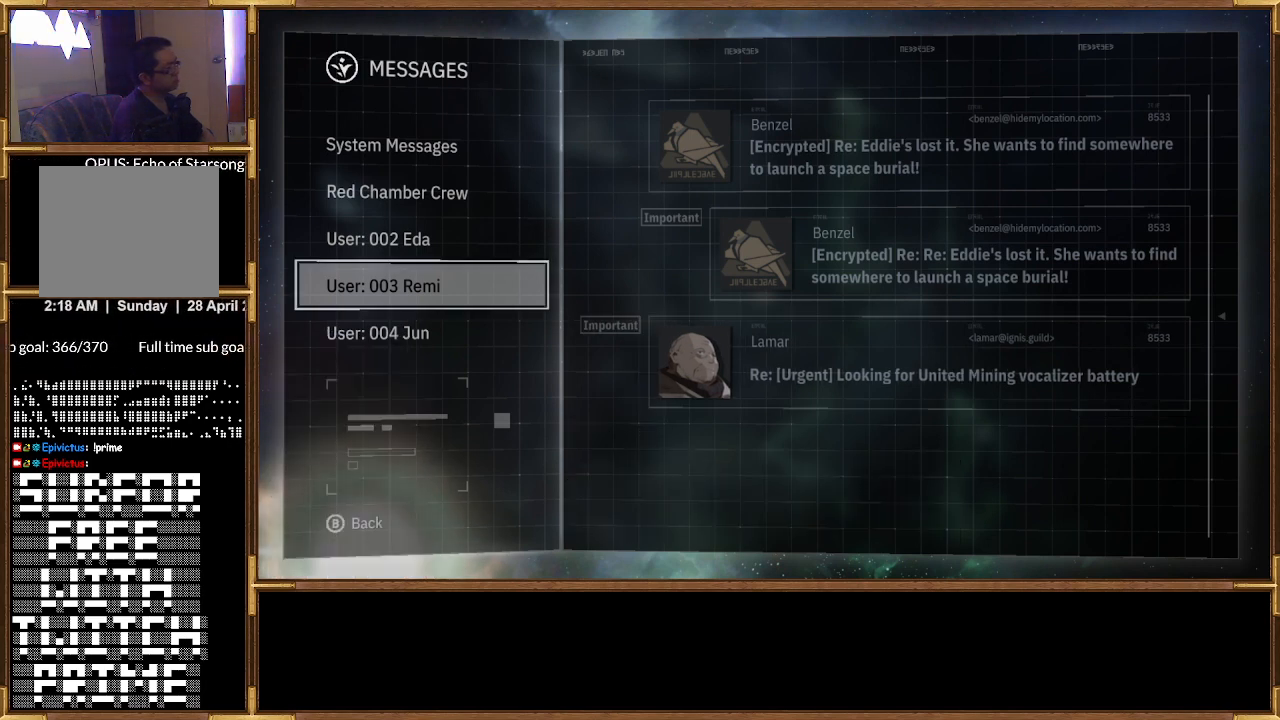
{"buttons": [], "left_stick": "center", "right_stick": "center", "events": [[100, "CIRCLE", "down"], [200, "CIRCLE", "up"]]}
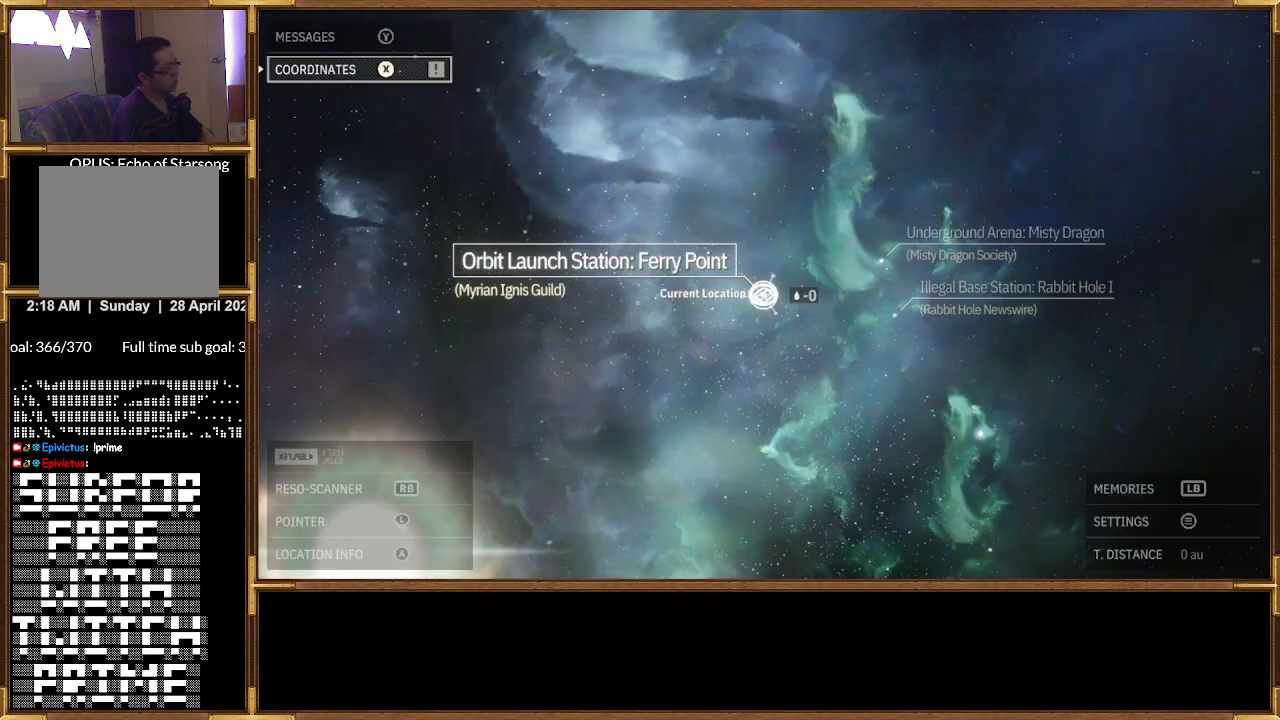
{"buttons": [], "left_stick": "center", "right_stick": "center", "events": [[233, "SQUARE", "down"], [367, "SQUARE", "up"]]}
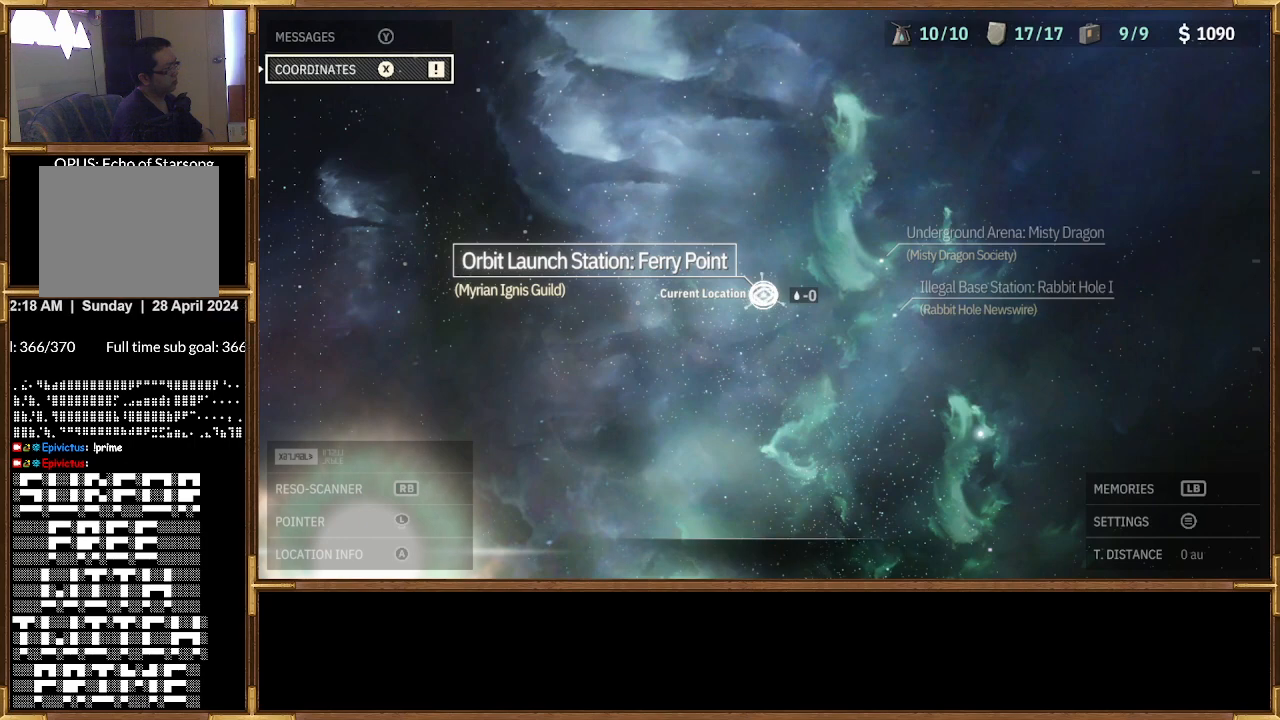
{"buttons": [], "left_stick": "center", "right_stick": "center", "events": []}
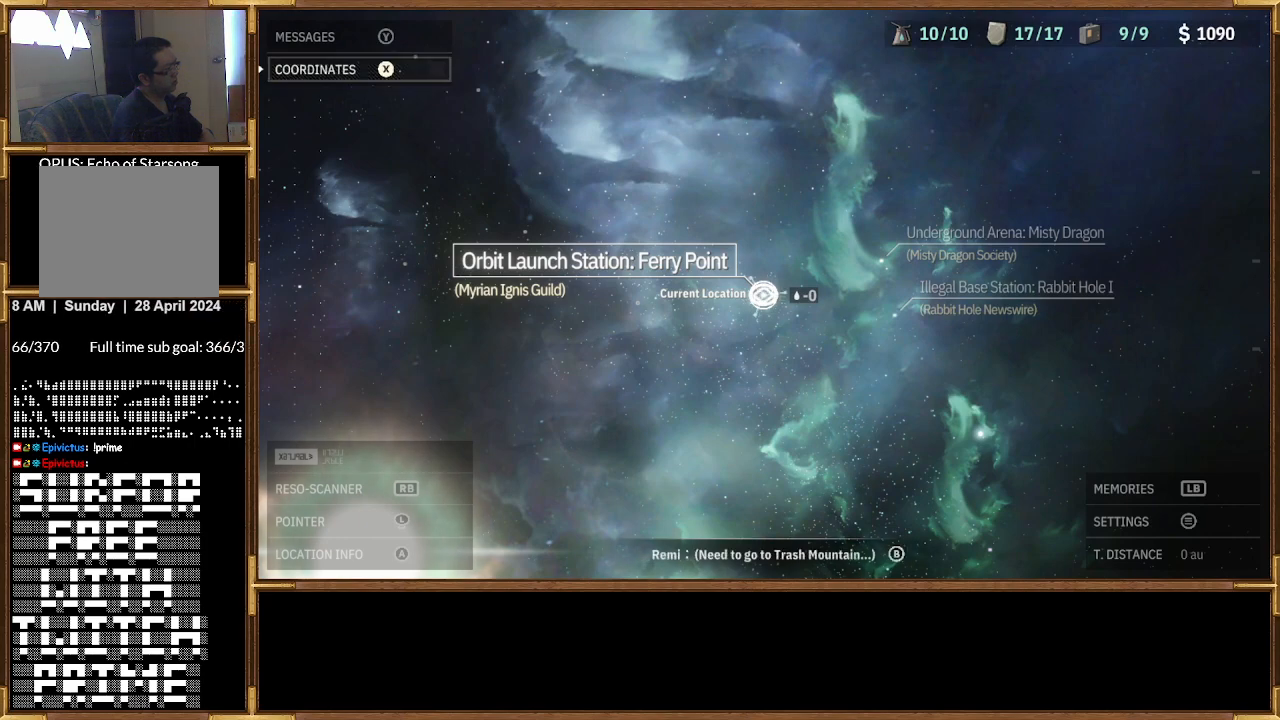
{"buttons": [], "left_stick": "center", "right_stick": "center", "events": []}
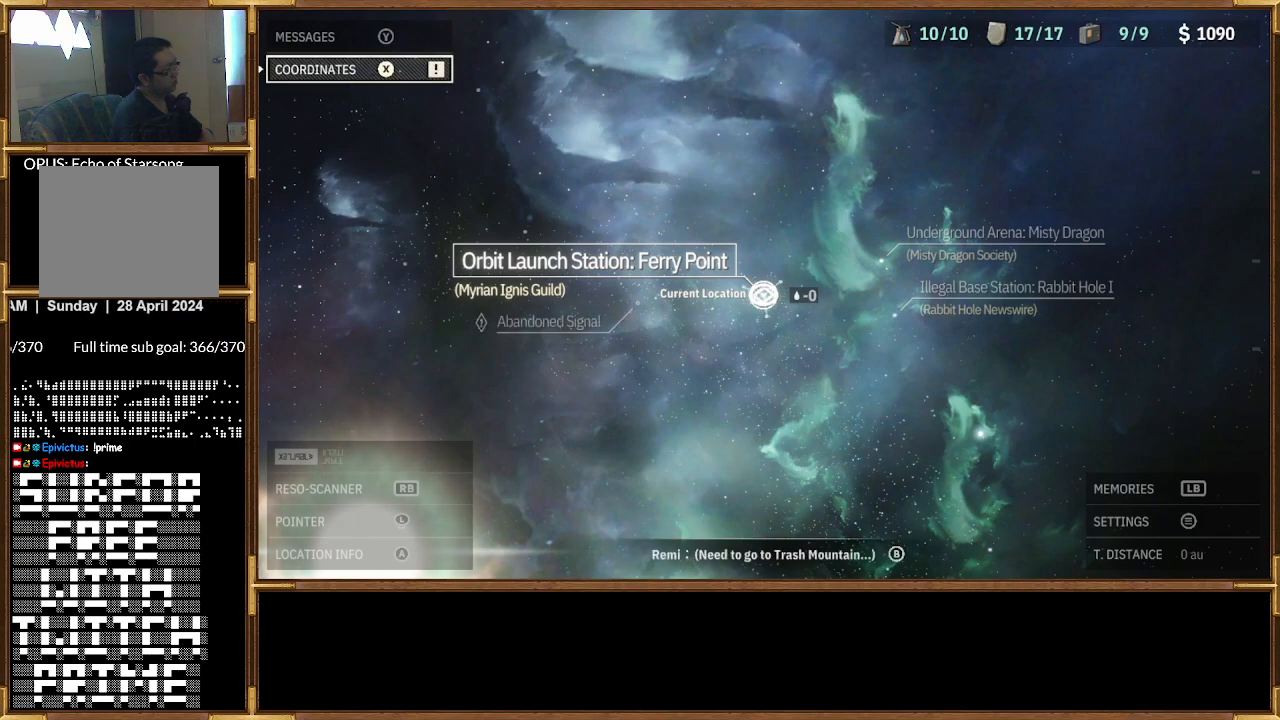
{"buttons": [], "left_stick": "center", "right_stick": "center", "events": []}
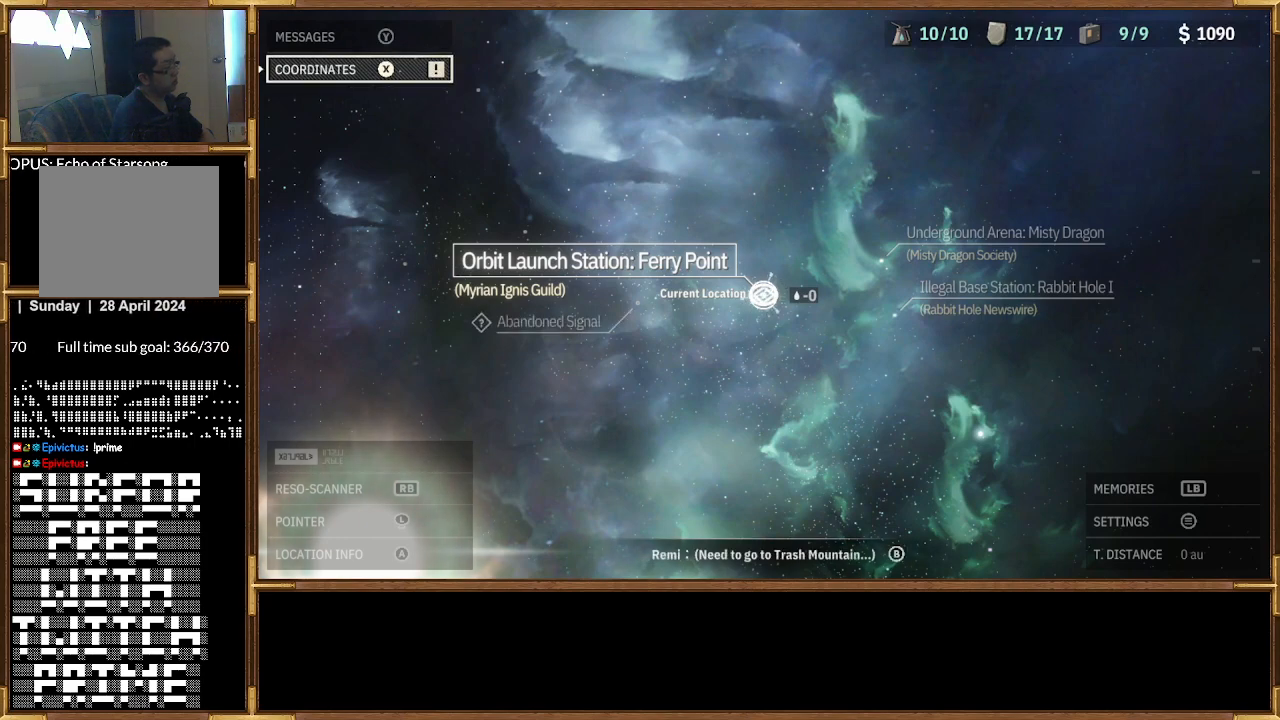
{"buttons": [], "left_stick": "center", "right_stick": "center", "events": [[333, "SQUARE", "down"], [467, "SQUARE", "up"]]}
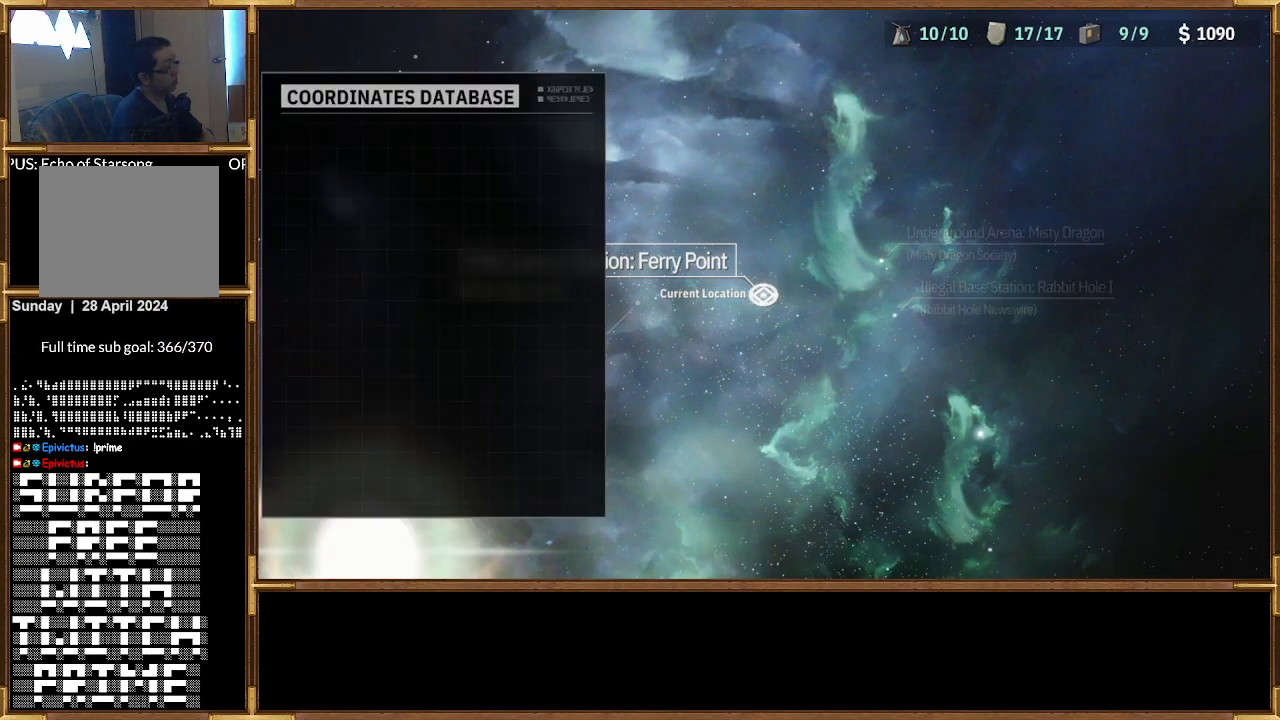
{"buttons": [], "left_stick": "center", "right_stick": "center", "events": []}
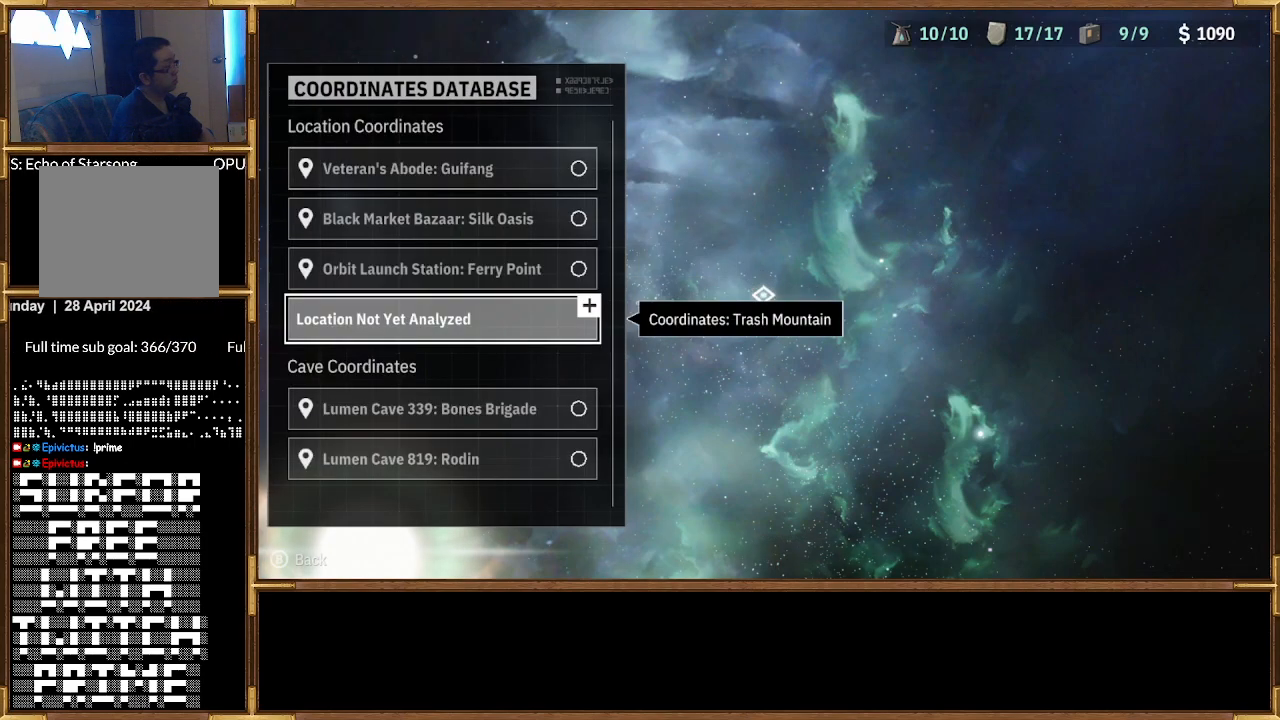
{"buttons": [], "left_stick": "center", "right_stick": "center", "events": []}
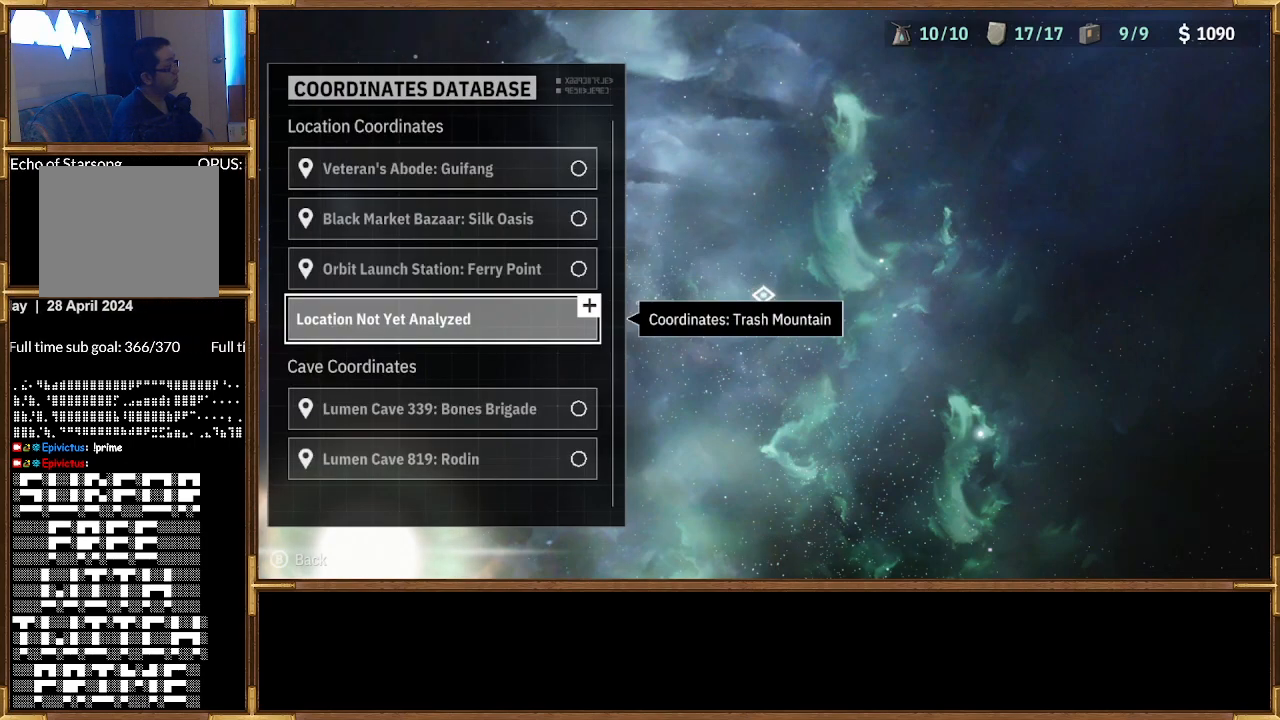
{"buttons": [], "left_stick": "center", "right_stick": "center", "events": [[167, "CROSS", "down"], [300, "CROSS", "up"]]}
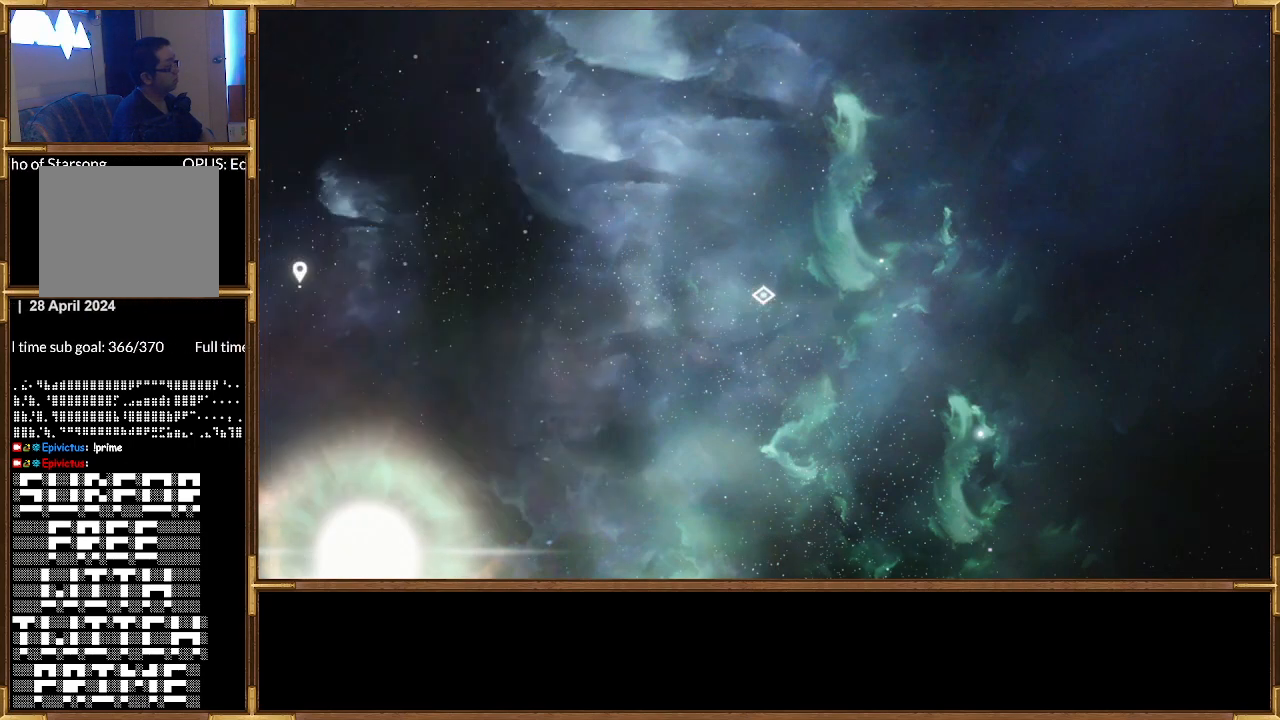
{"buttons": [], "left_stick": "center", "right_stick": "center", "events": []}
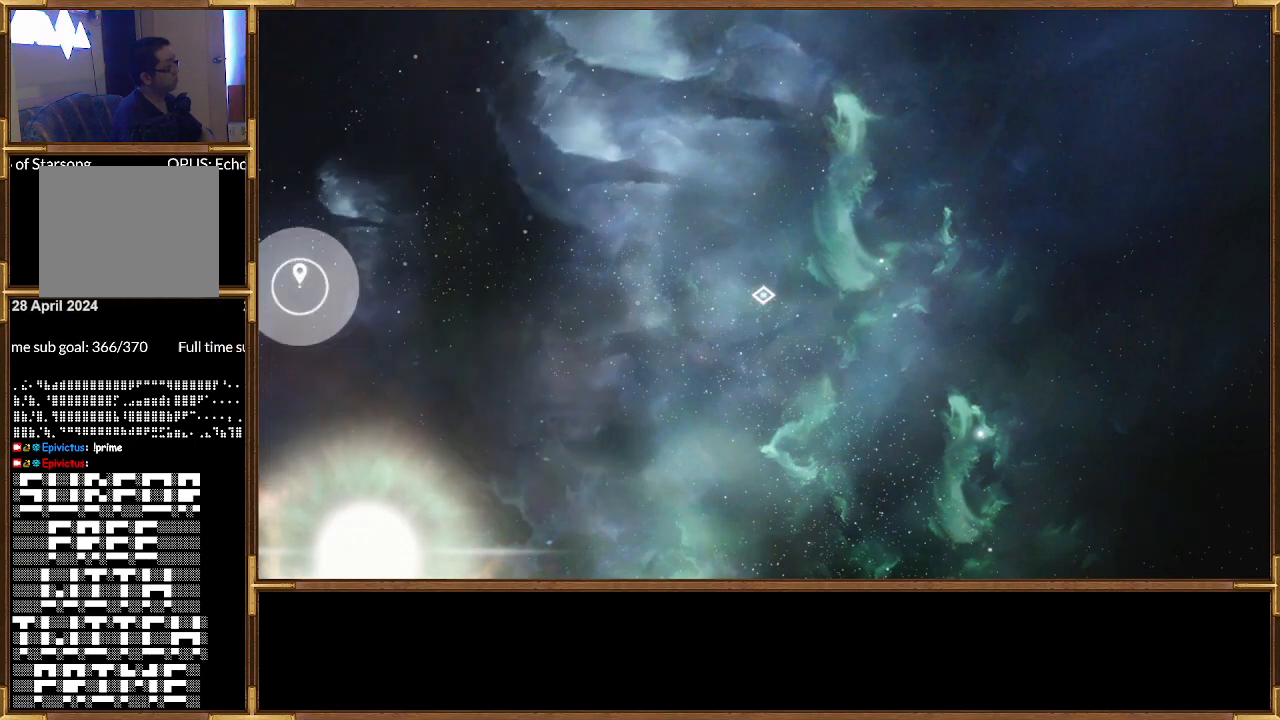
{"buttons": [], "left_stick": "center", "right_stick": "center", "events": []}
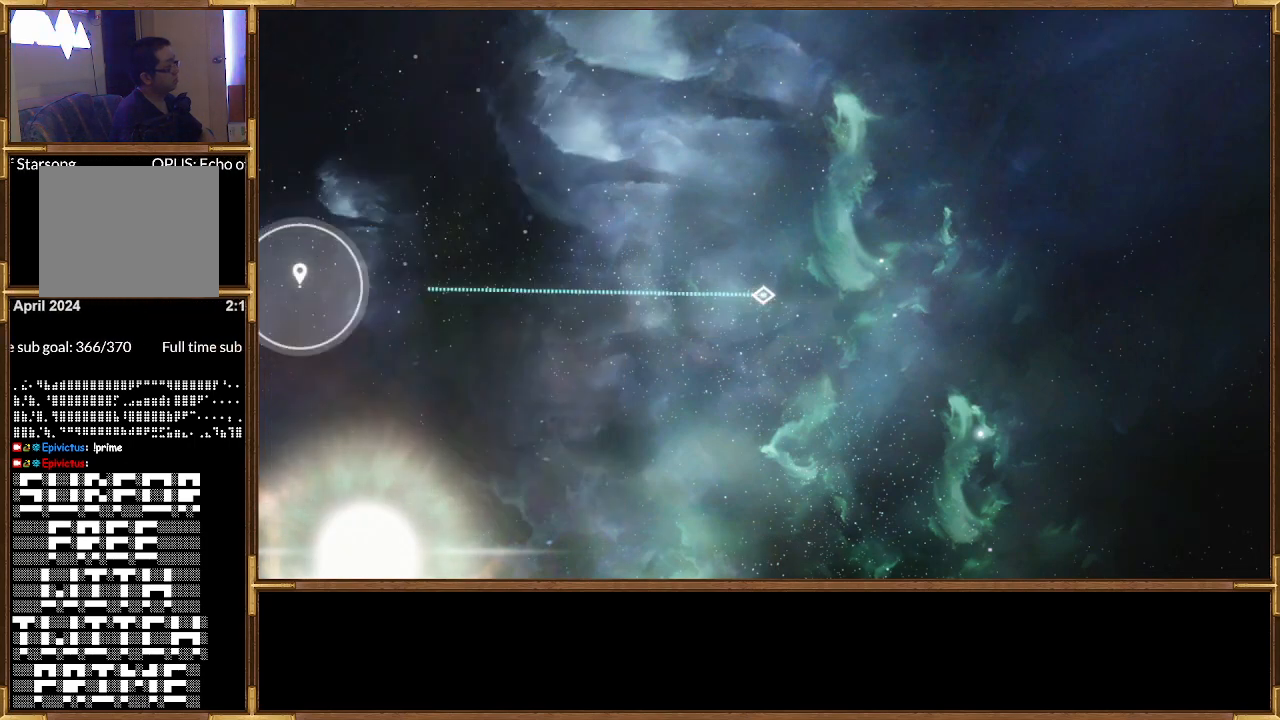
{"buttons": [], "left_stick": "center", "right_stick": "center", "events": []}
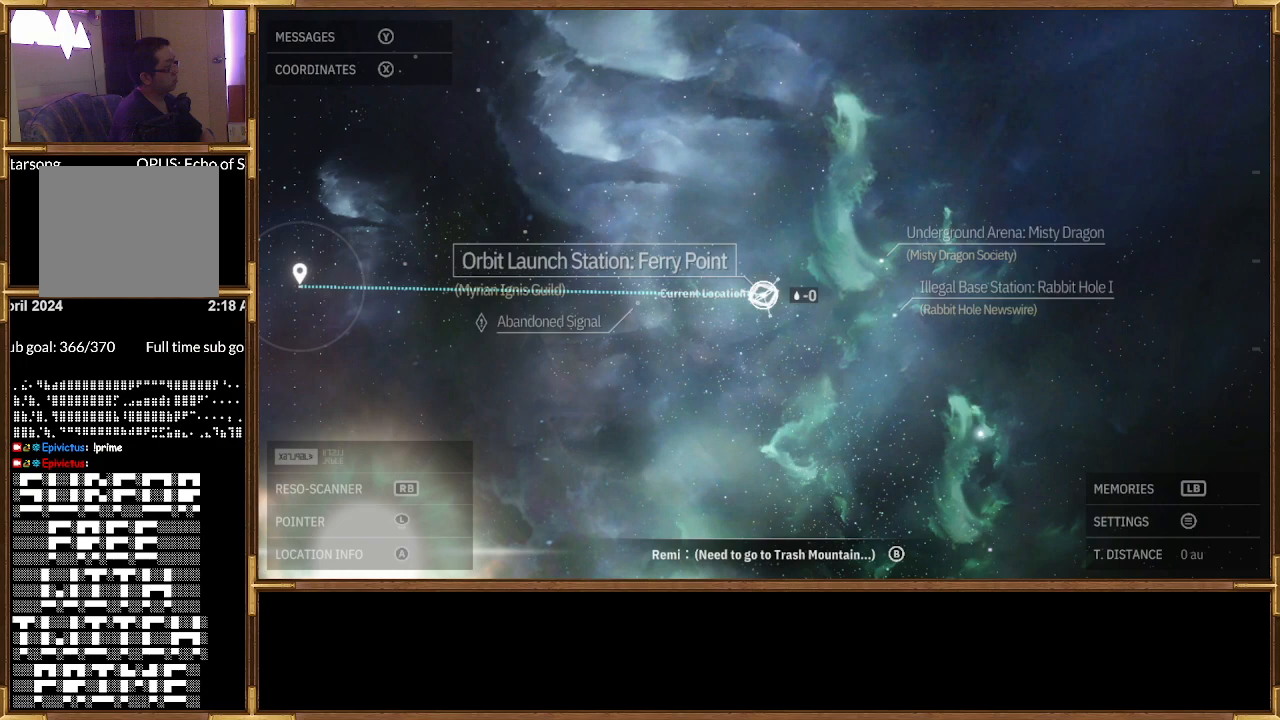
{"buttons": [], "left_stick": "center", "right_stick": "center", "events": []}
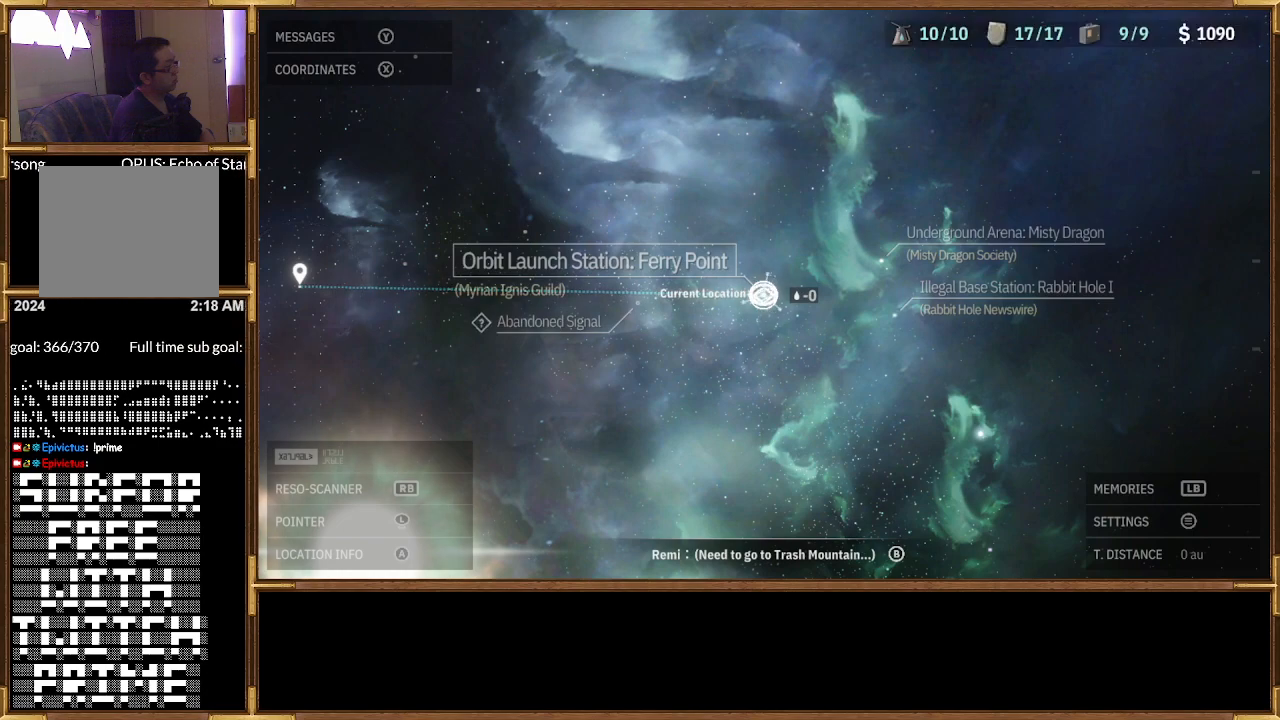
{"buttons": [], "left_stick": "center", "right_stick": "center", "events": []}
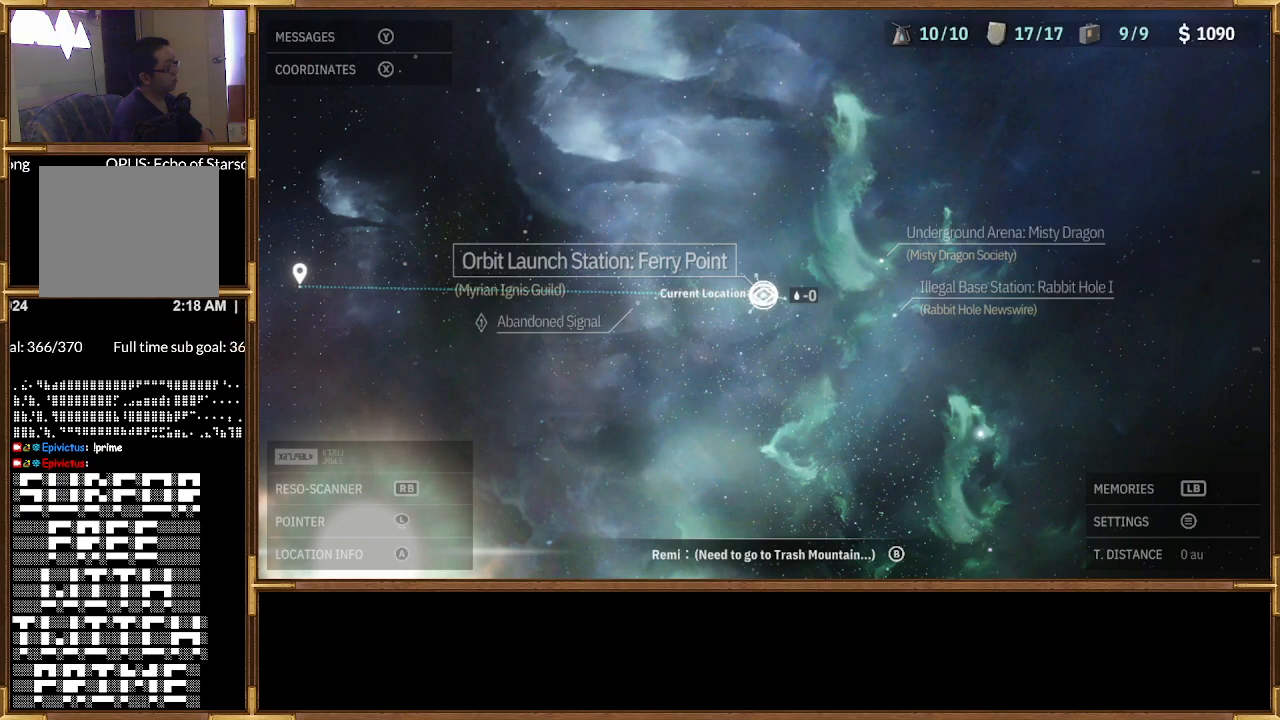
{"buttons": [], "left_stick": "down", "right_stick": "center", "events": [[100, "left_stick", "down-right"], [300, "left_stick", "down"]]}
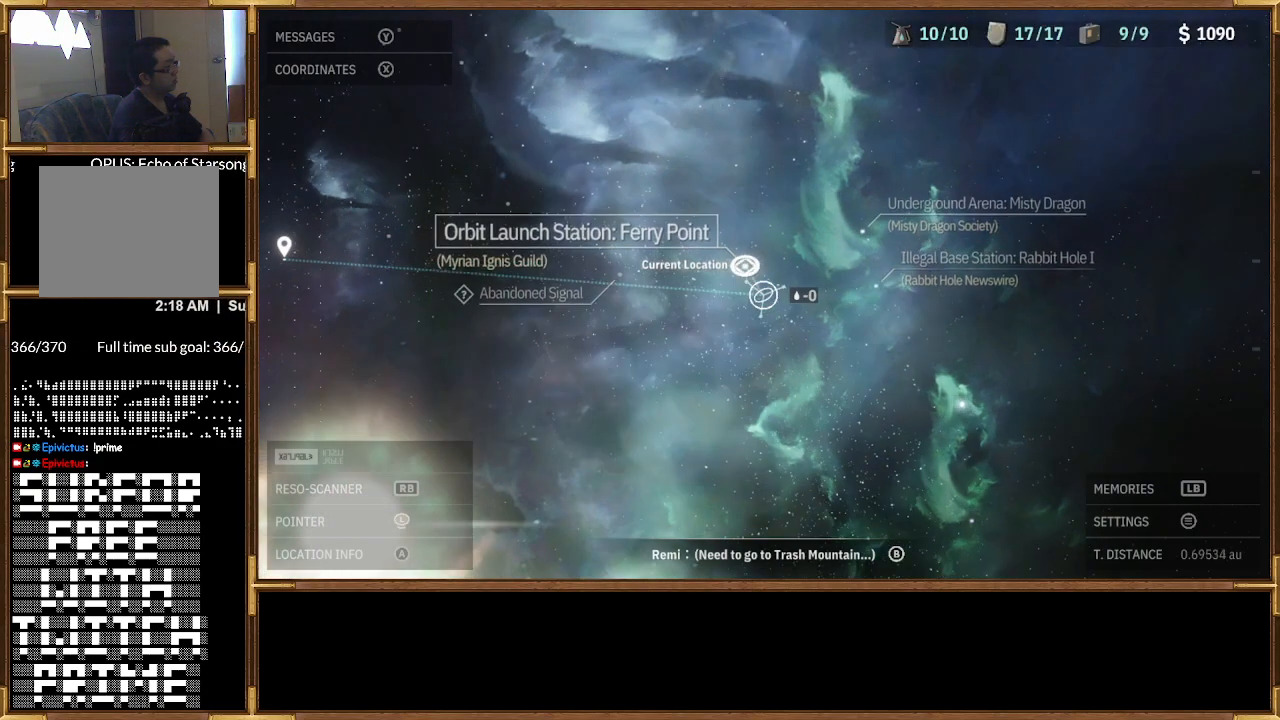
{"buttons": [], "left_stick": "right", "right_stick": "center", "events": [[233, "left_stick", "center"], [467, "left_stick", "right"]]}
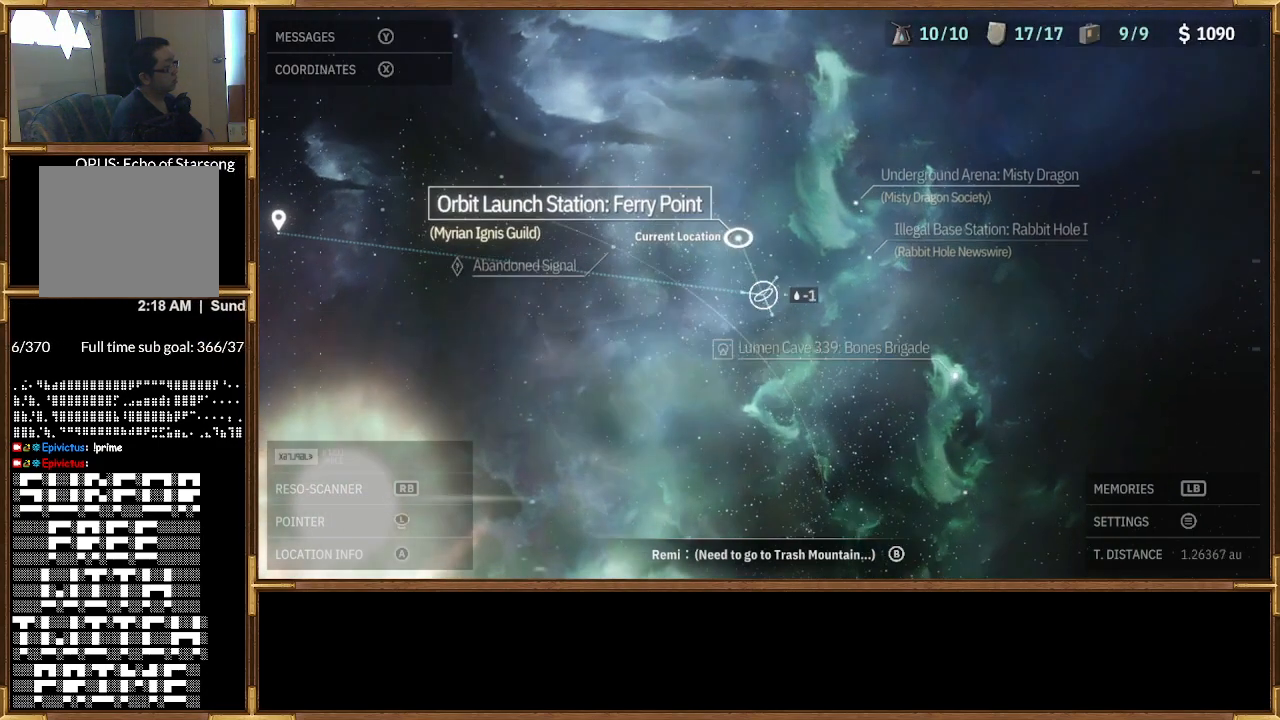
{"buttons": [], "left_stick": "right", "right_stick": "center", "events": []}
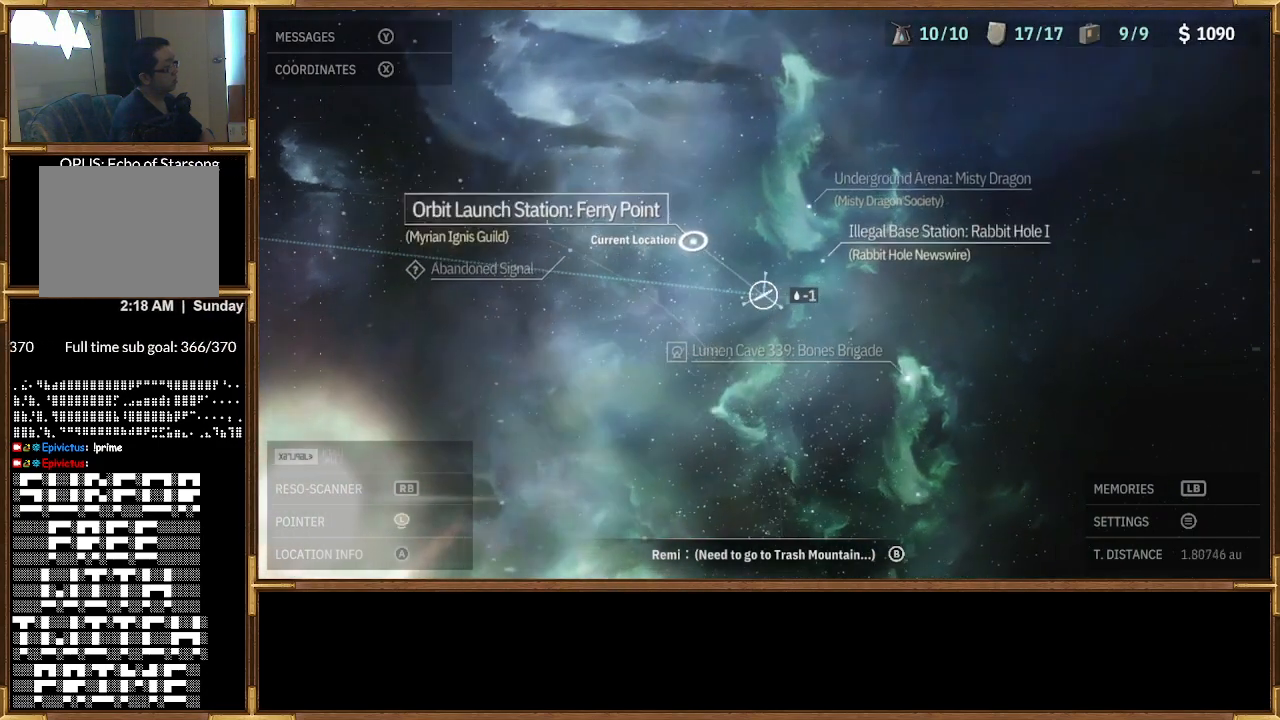
{"buttons": [], "left_stick": "center", "right_stick": "center", "events": [[133, "left_stick", "center"]]}
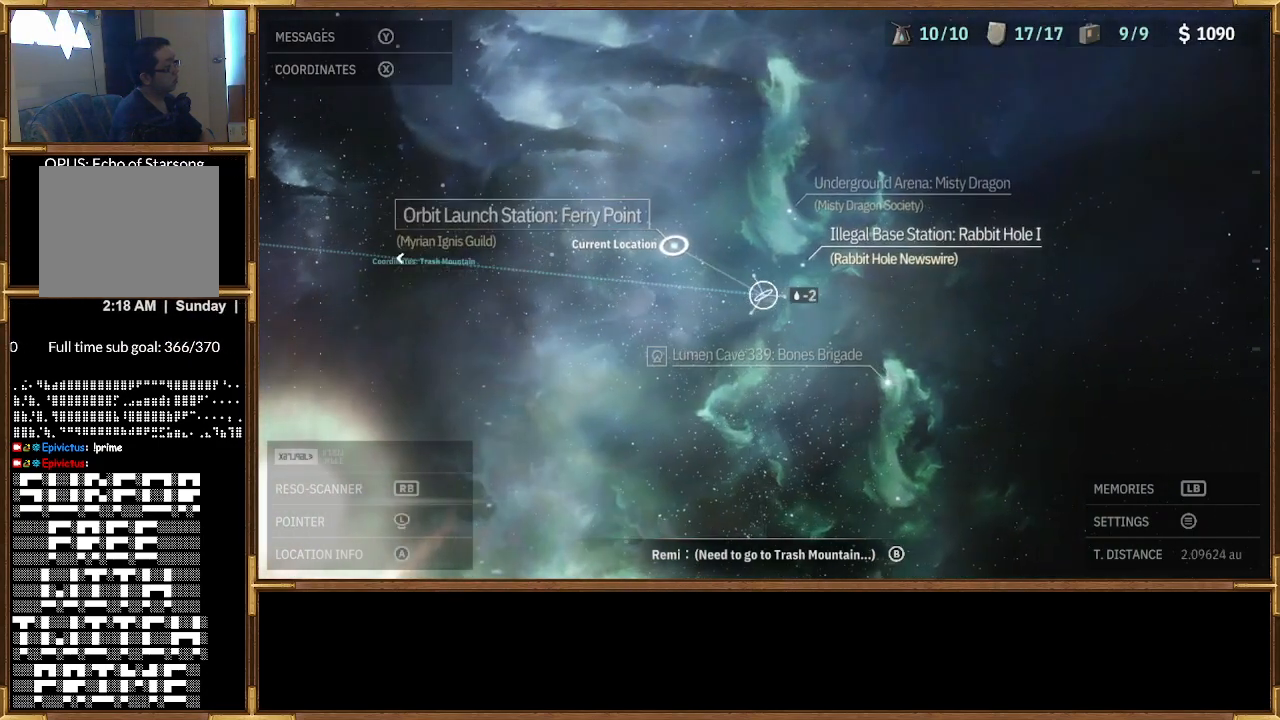
{"buttons": [], "left_stick": "down", "right_stick": "center", "events": [[100, "left_stick", "down"]]}
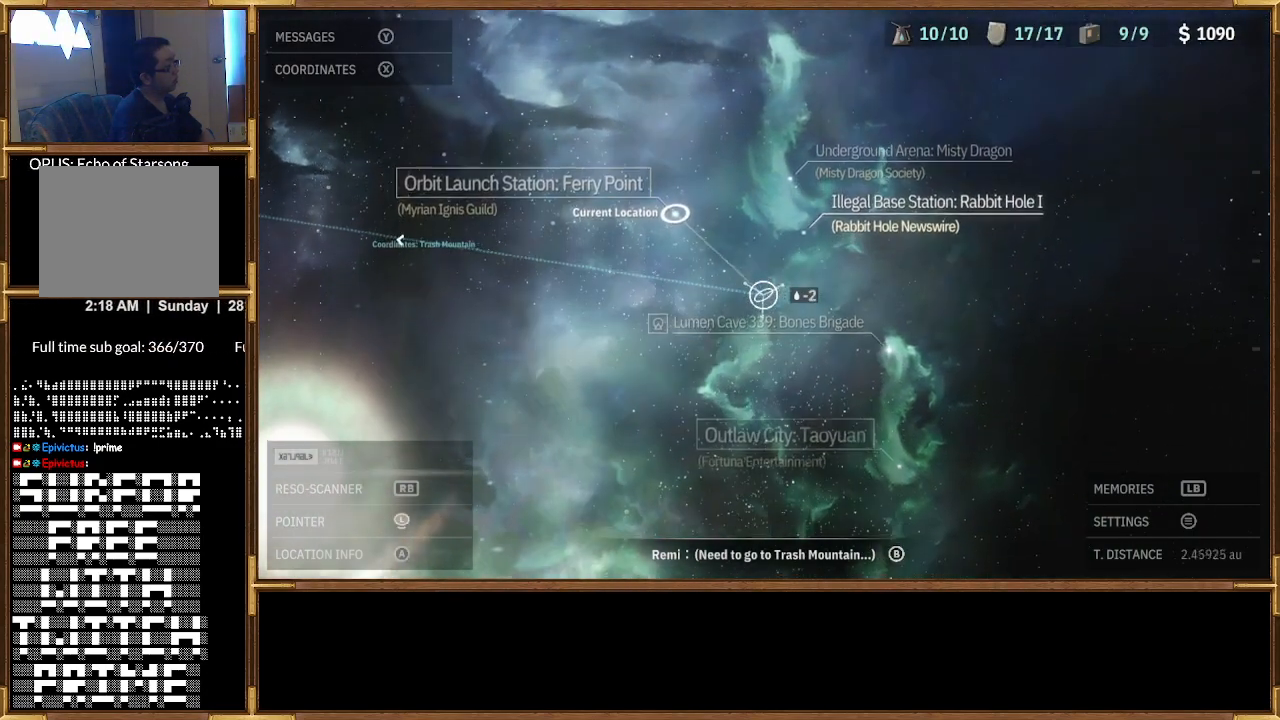
{"buttons": [], "left_stick": "down-right", "right_stick": "center", "events": [[100, "left_stick", "down-right"]]}
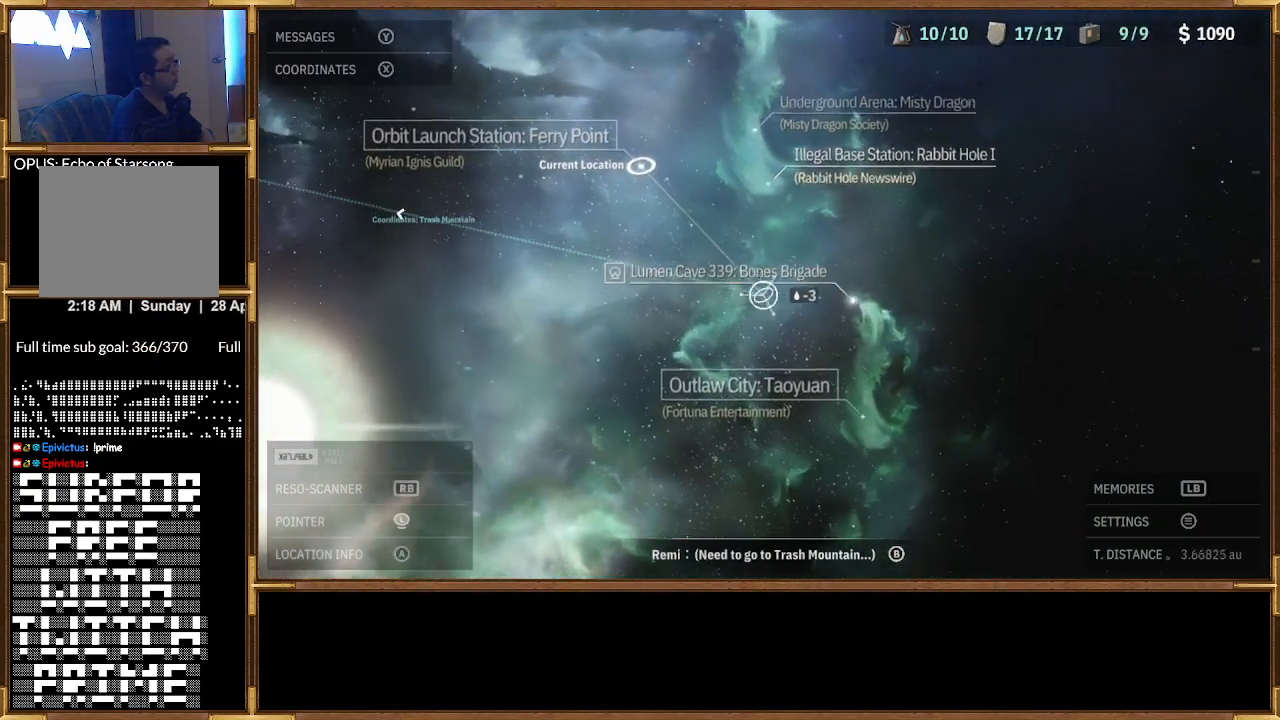
{"buttons": [], "left_stick": "center", "right_stick": "center", "events": [[100, "left_stick", "right"], [433, "left_stick", "center"]]}